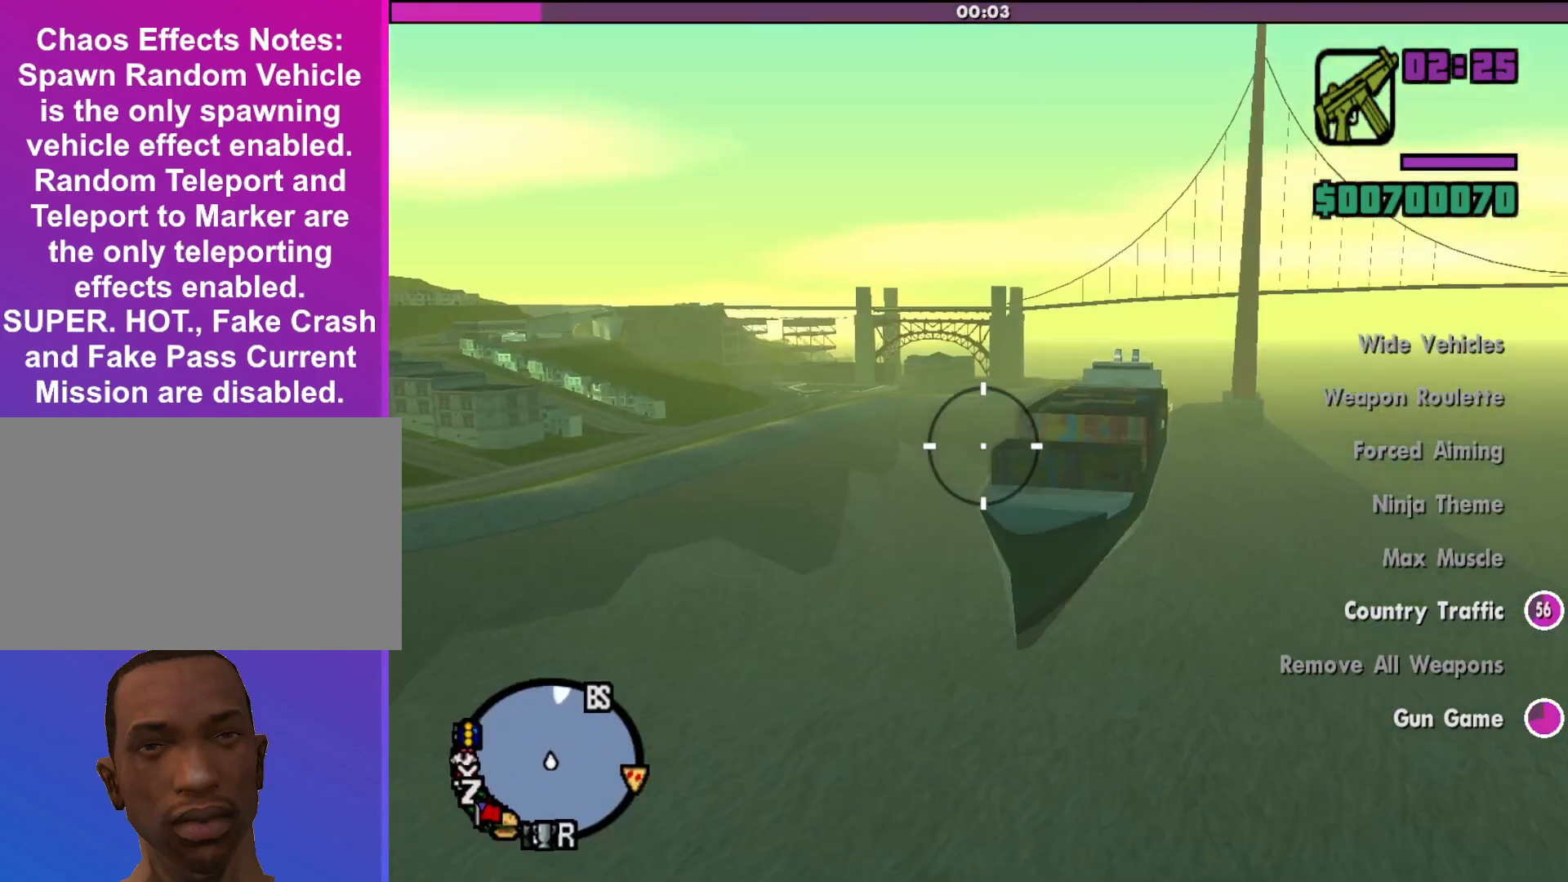
Gameplay with keyboard and mouse; each line is a JSON object with the keys and mouse buttons held at the frame after it. "events" lists presses ("down") and releases ("up") of "a", "alt", "c", "d", "down", "e", "escape", "f", "g", "h", "left", "q", "right", "s", "shift", "space", "tab", "up", "v", "w", "mouse_left", "mouse_middle", "mouse_right", "mouse_wheel_up" and "mouse_wheel_down" between this image and that frame as [ms after this image, input, new state], when the widget could be followed in between. "mouse_left", "mouse_middle", "mouse_right", "mouse_wheel_up", "mouse_wheel_down" = the "left", "middle", "right", "wheel_up", "wheel_down" buttons of the "mouse" list. No other keys are recorded. Mouse movement is not recorded.
{"keys": [], "mouse": [], "events": []}
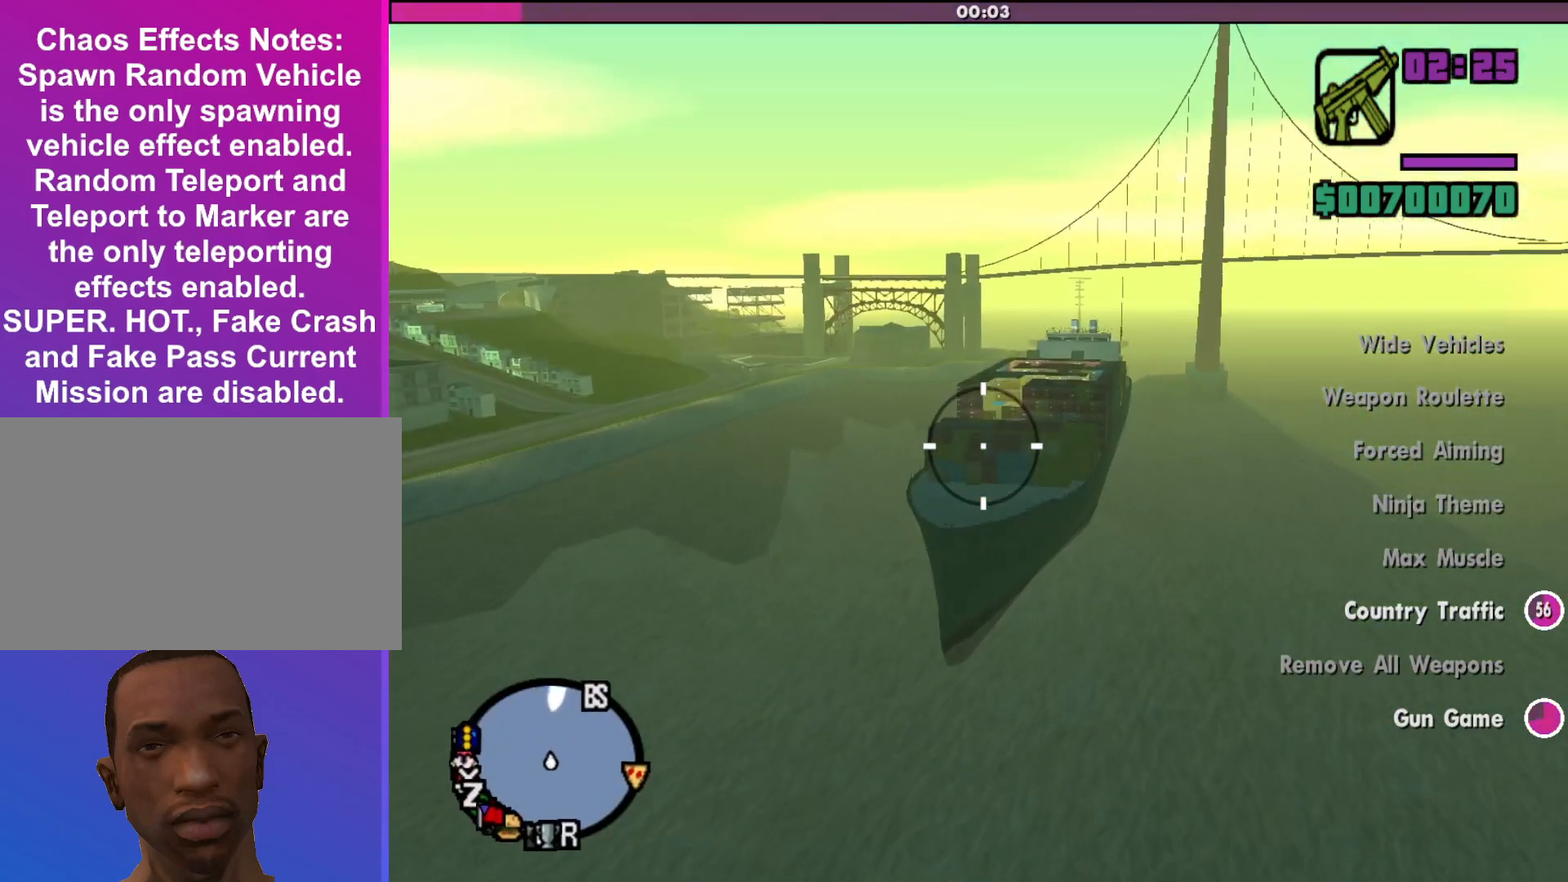
{"keys": [], "mouse": [], "events": []}
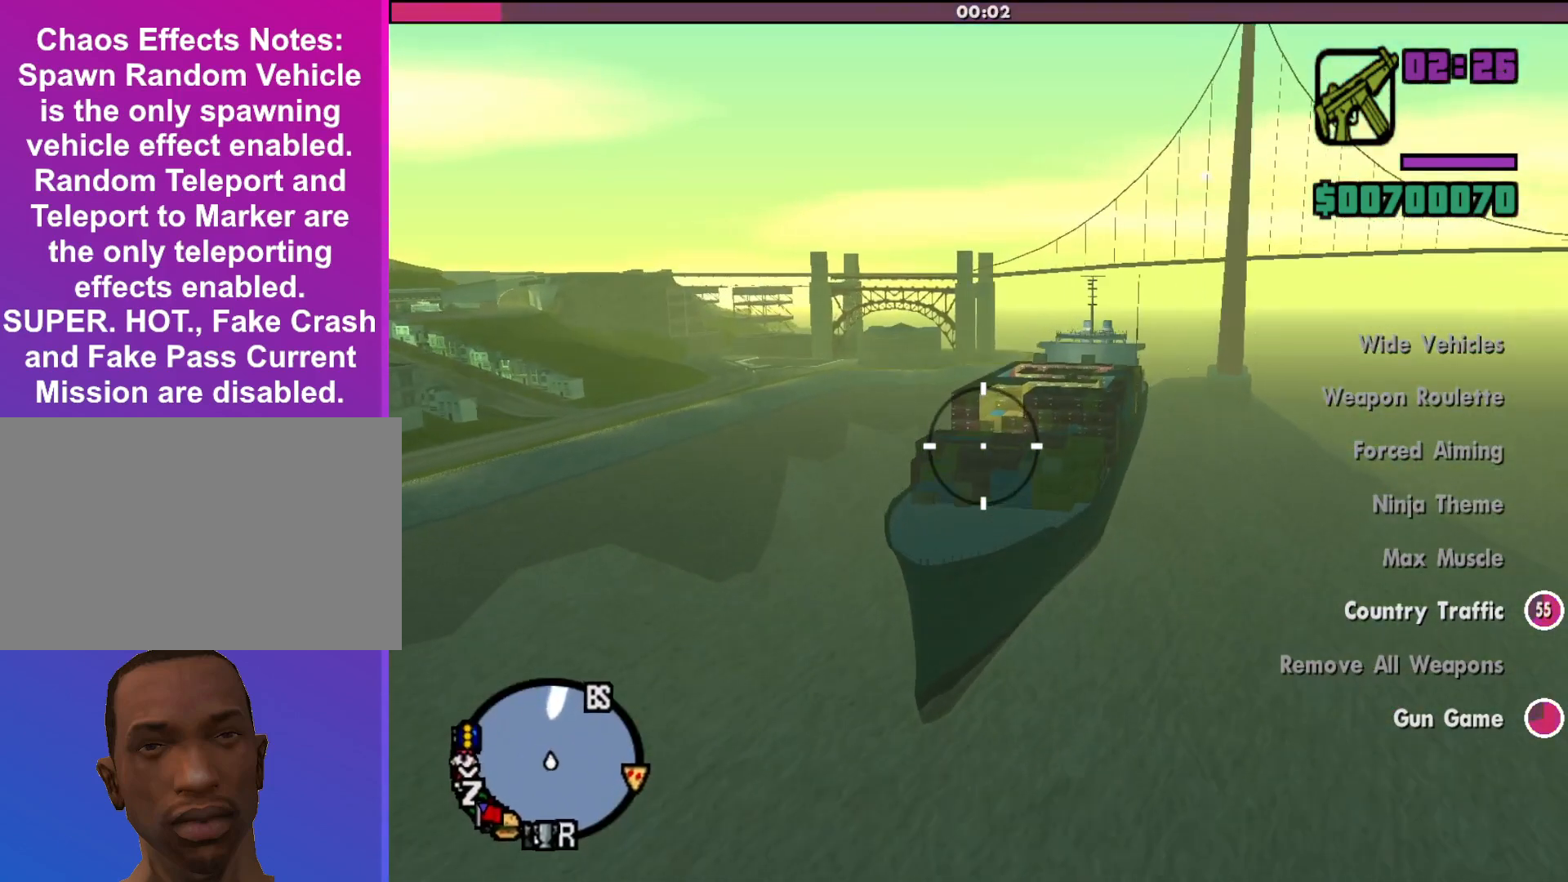
{"keys": [], "mouse": [], "events": []}
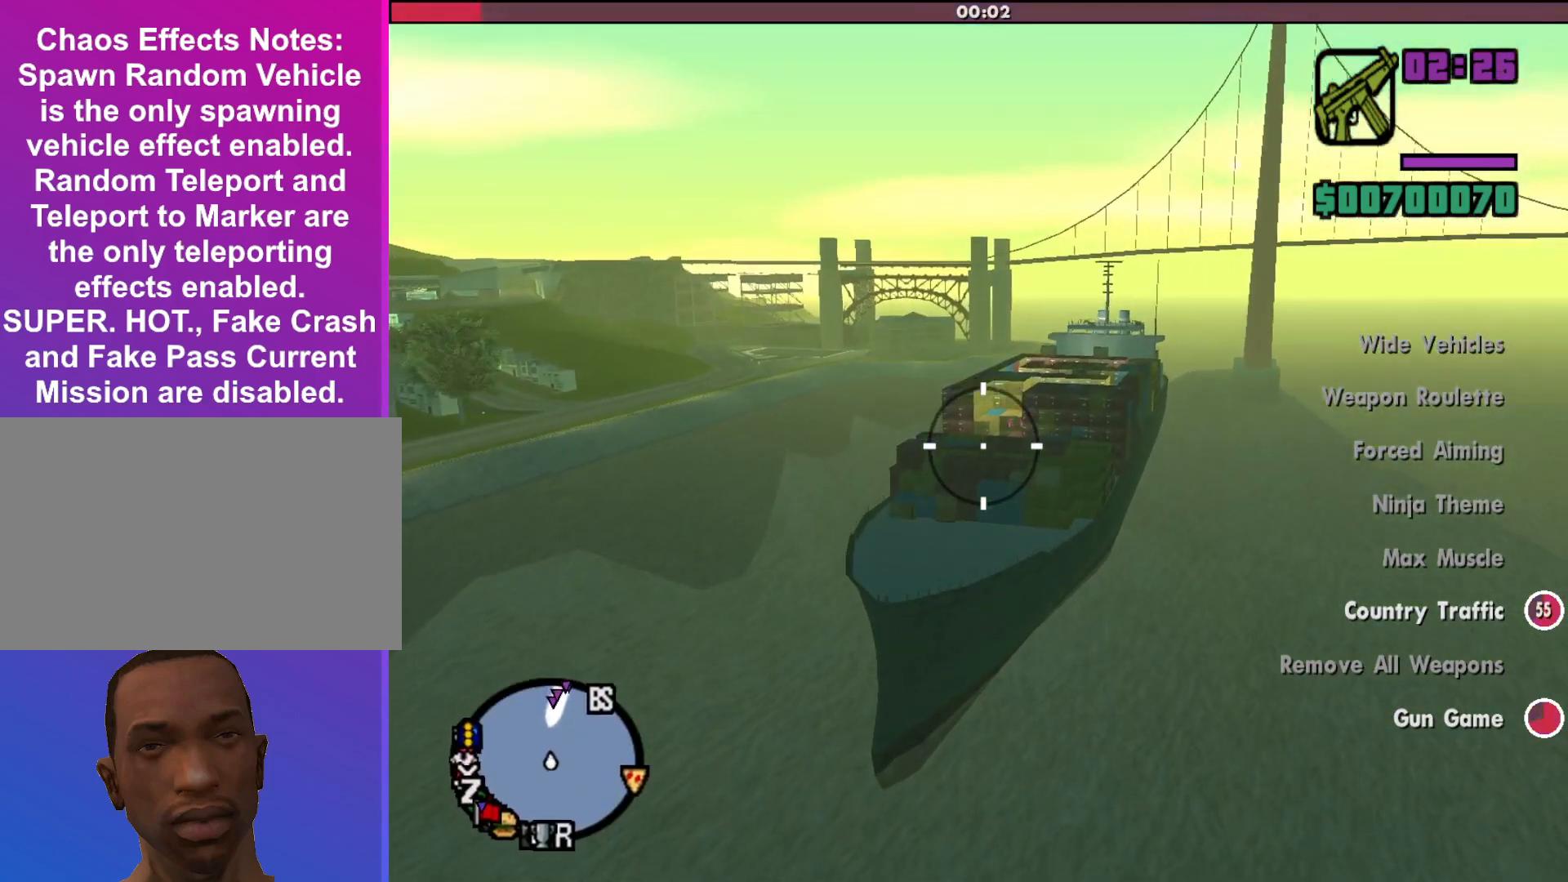
{"keys": [], "mouse": ["left"], "events": [[500, "mouse_left", "down"]]}
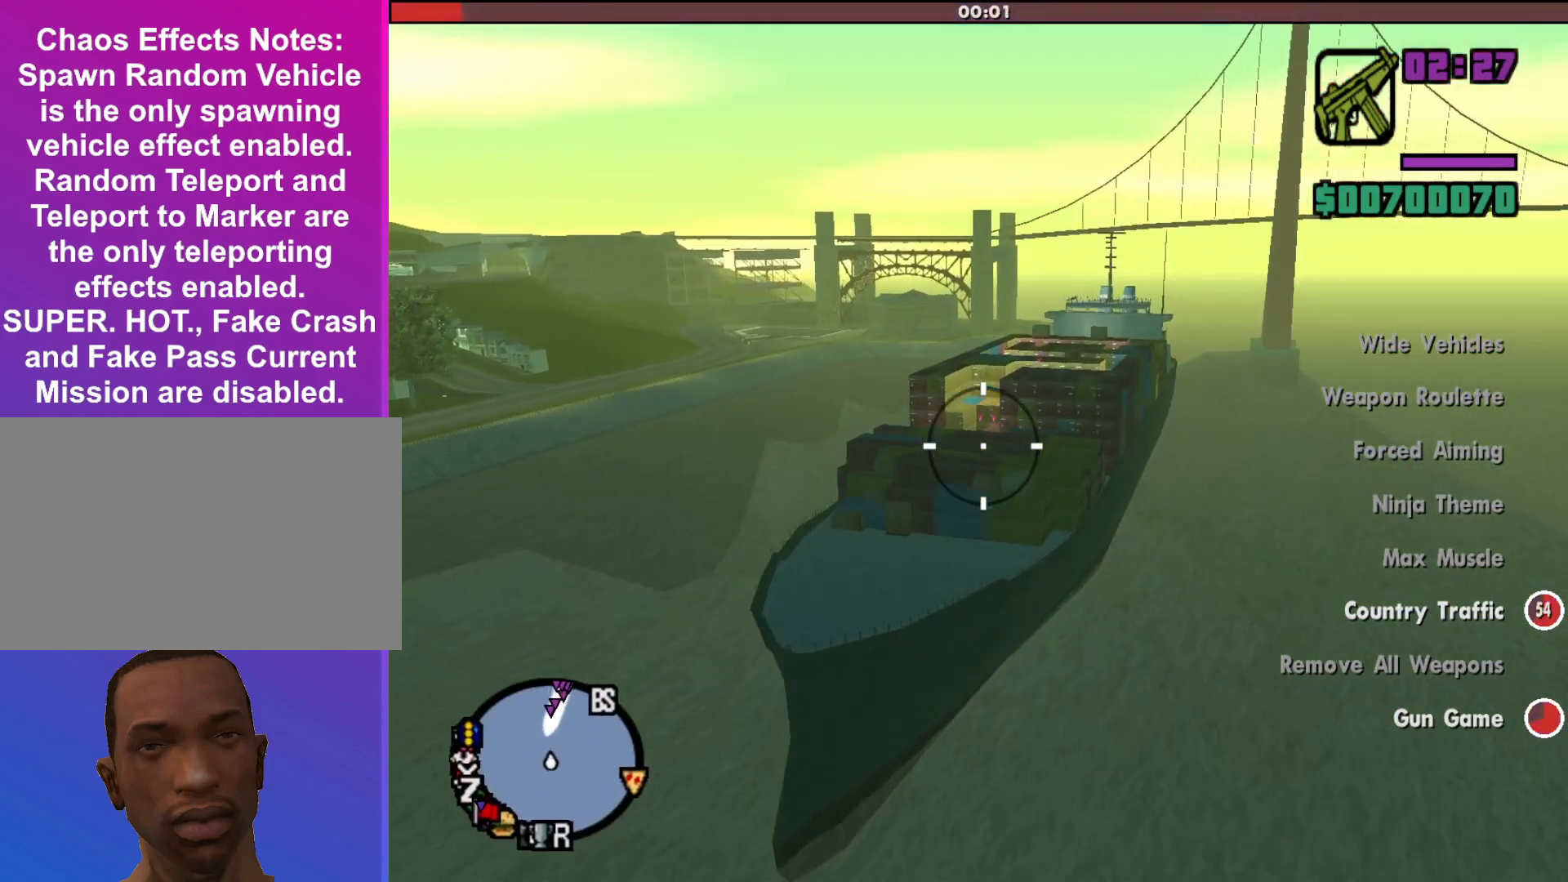
{"keys": [], "mouse": ["left"], "events": []}
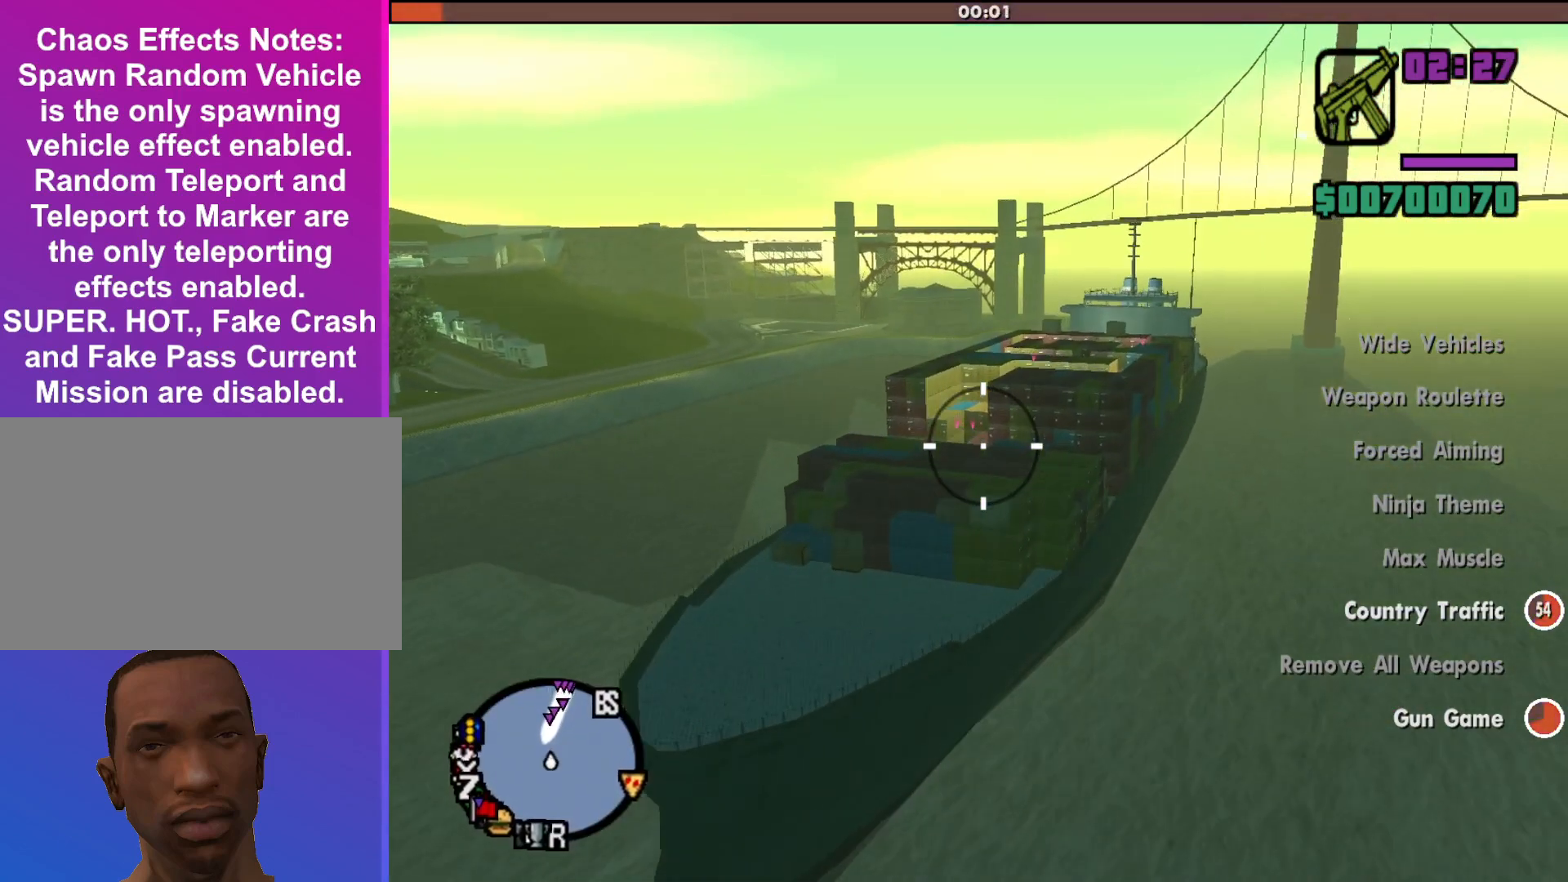
{"keys": [], "mouse": ["left"], "events": []}
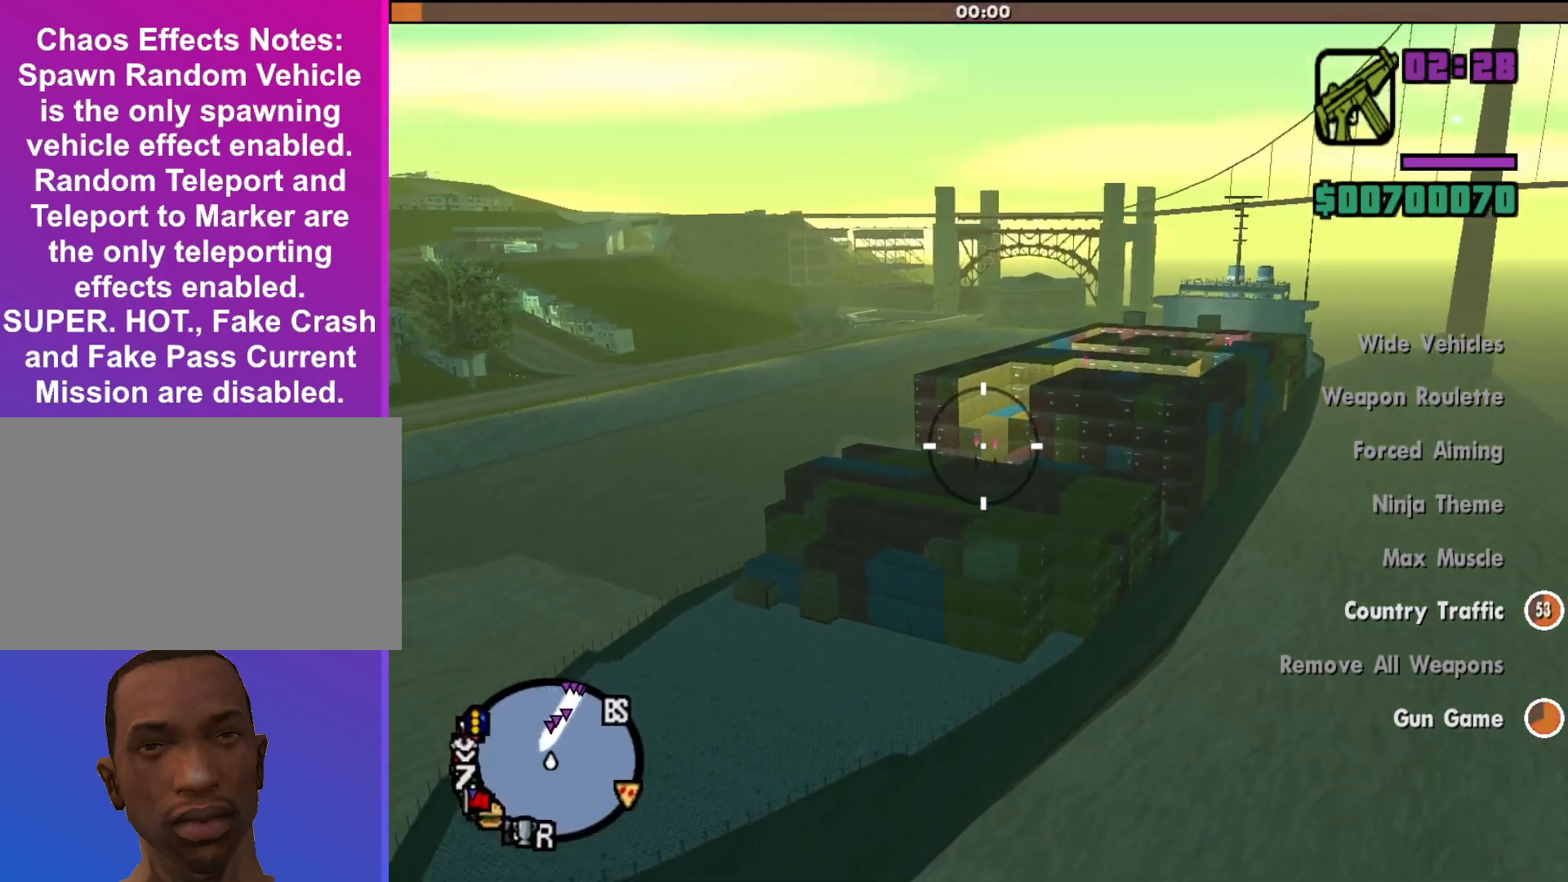
{"keys": [], "mouse": ["left"], "events": []}
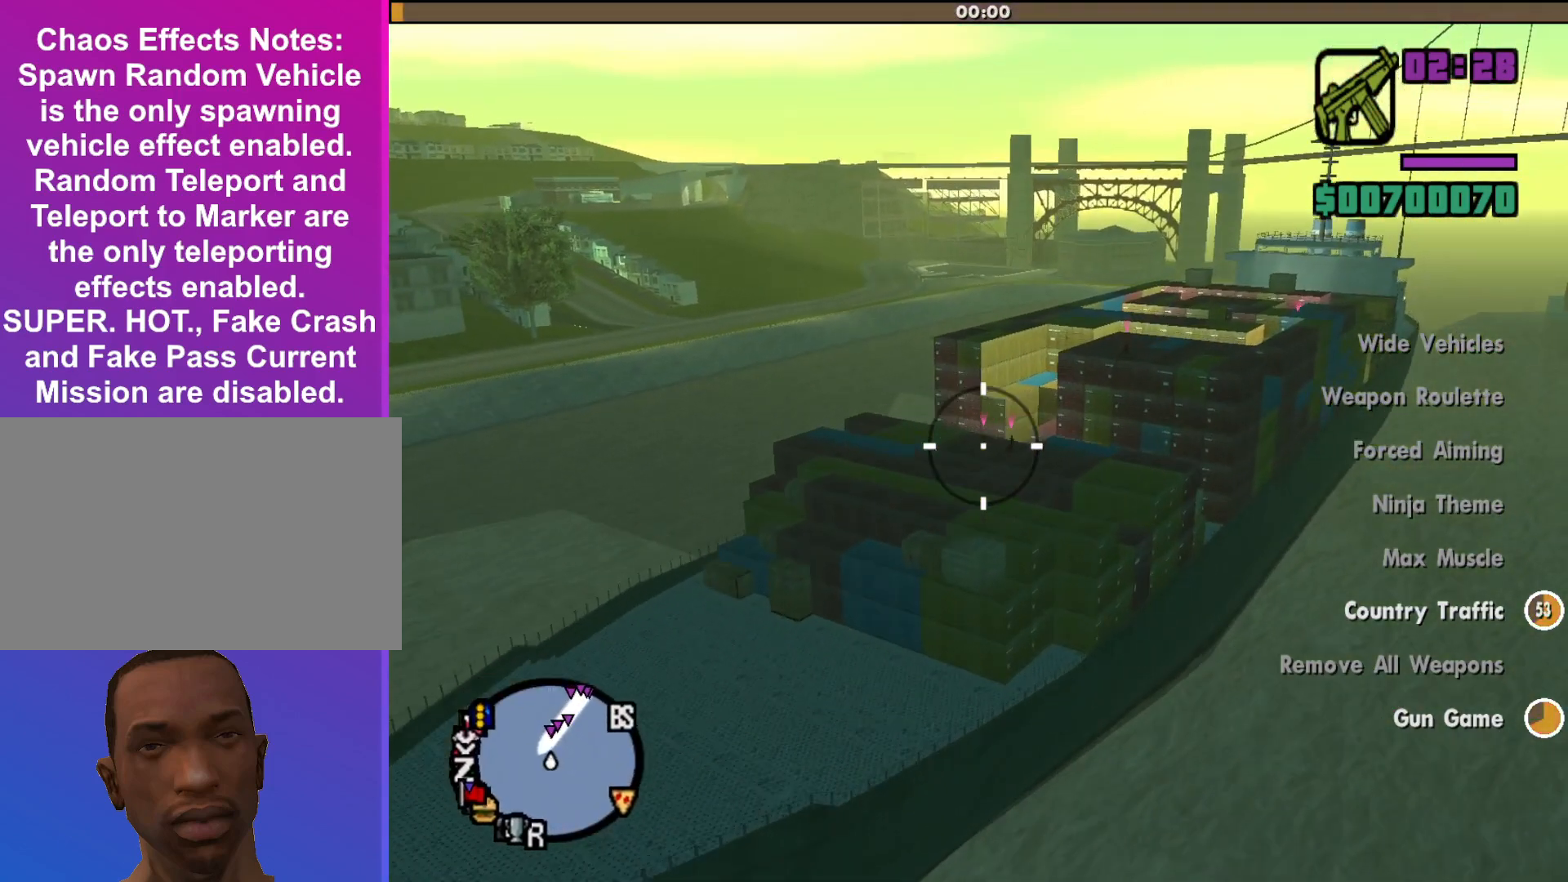
{"keys": [], "mouse": ["left"], "events": []}
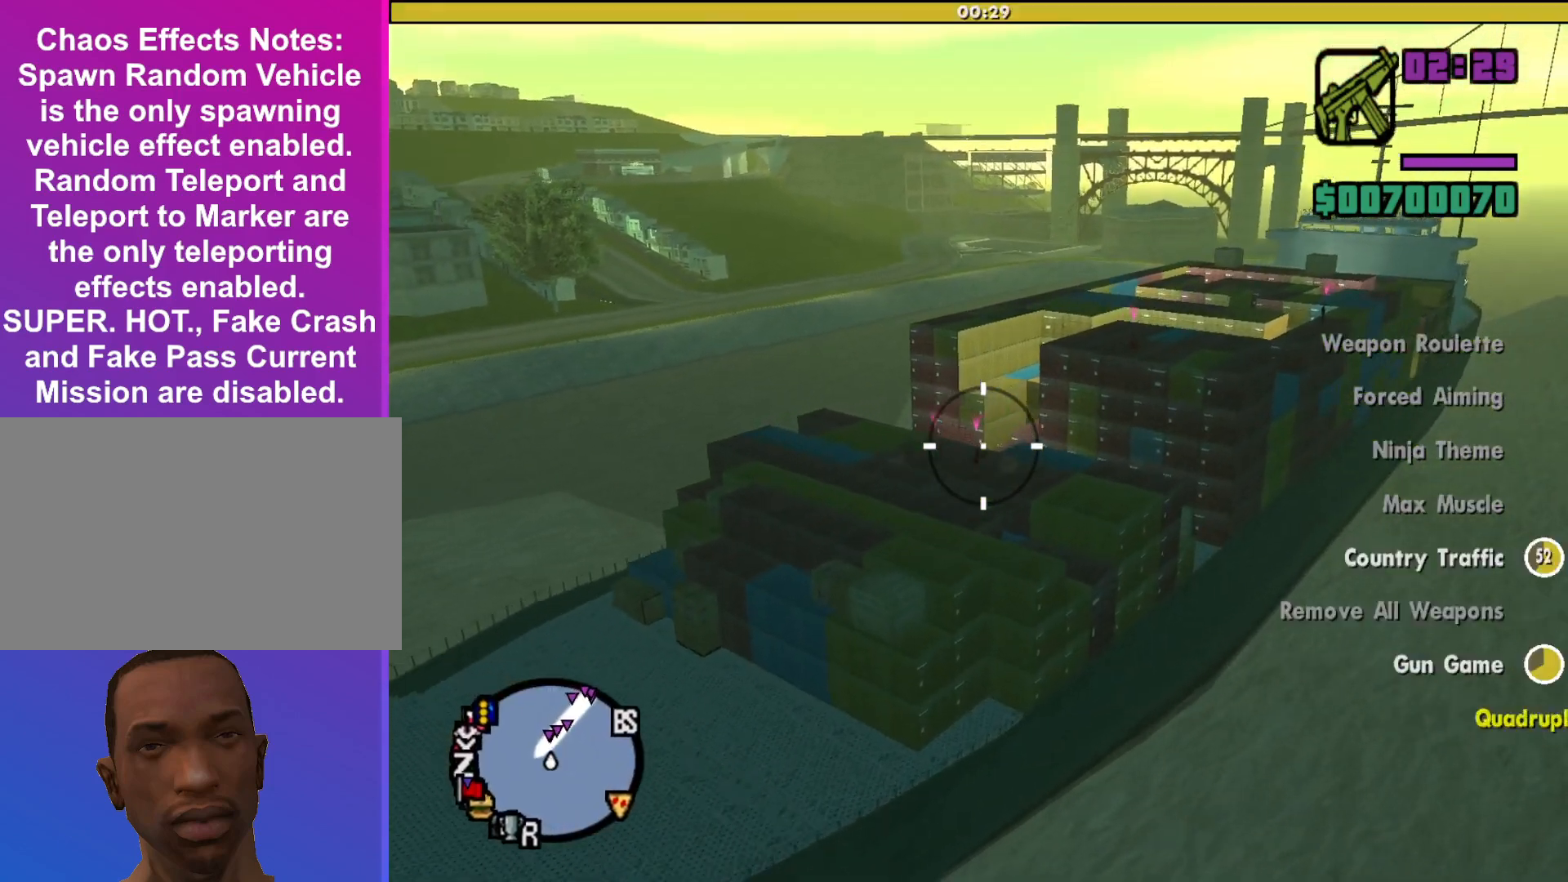
{"keys": [], "mouse": ["left"], "events": []}
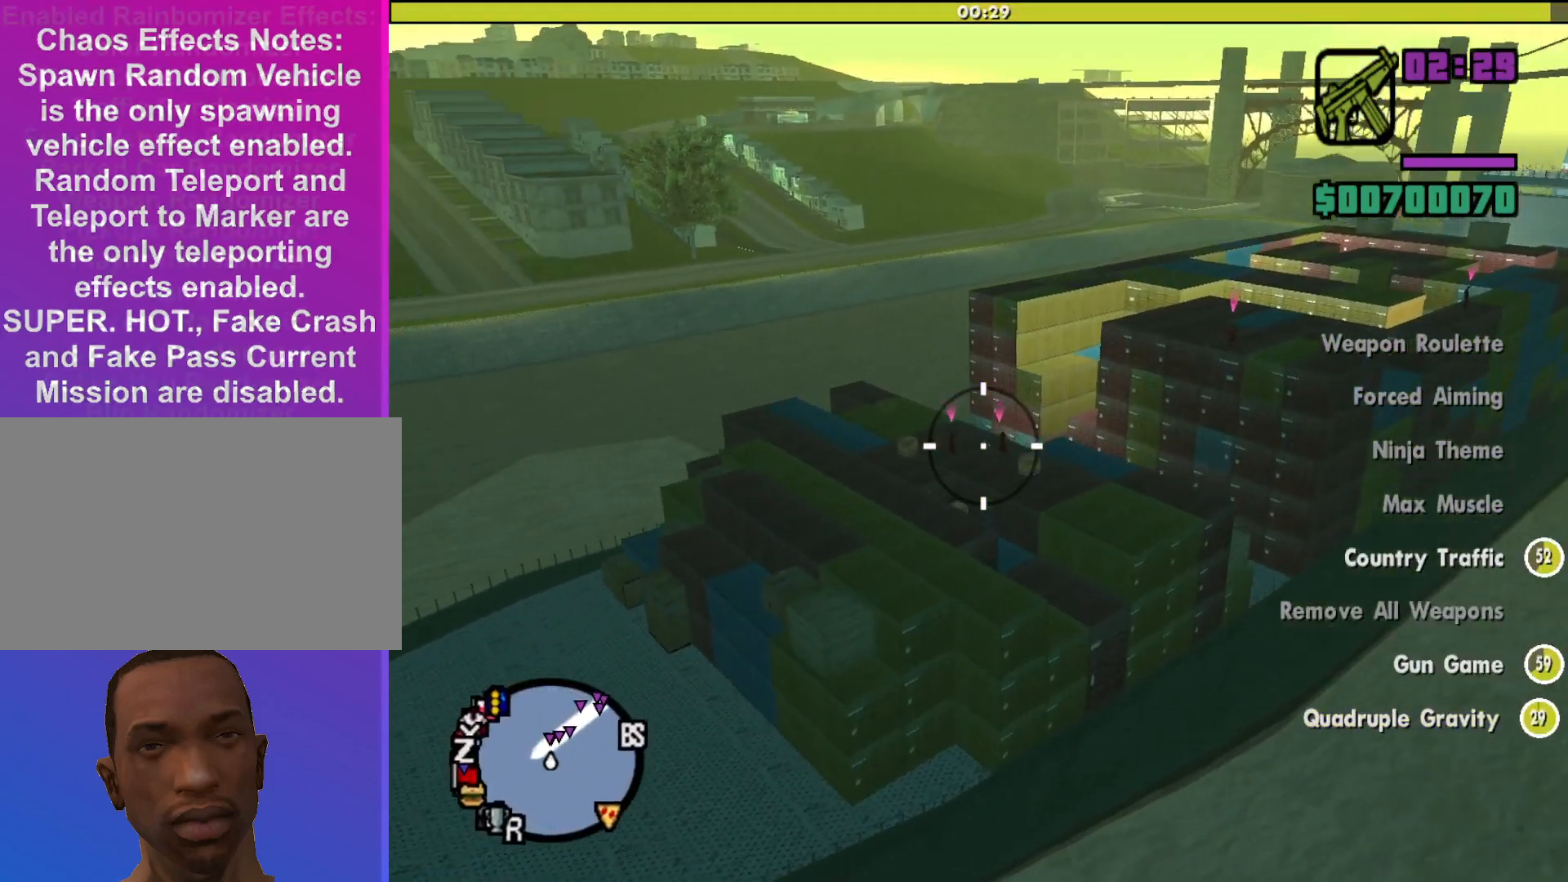
{"keys": [], "mouse": ["left"], "events": []}
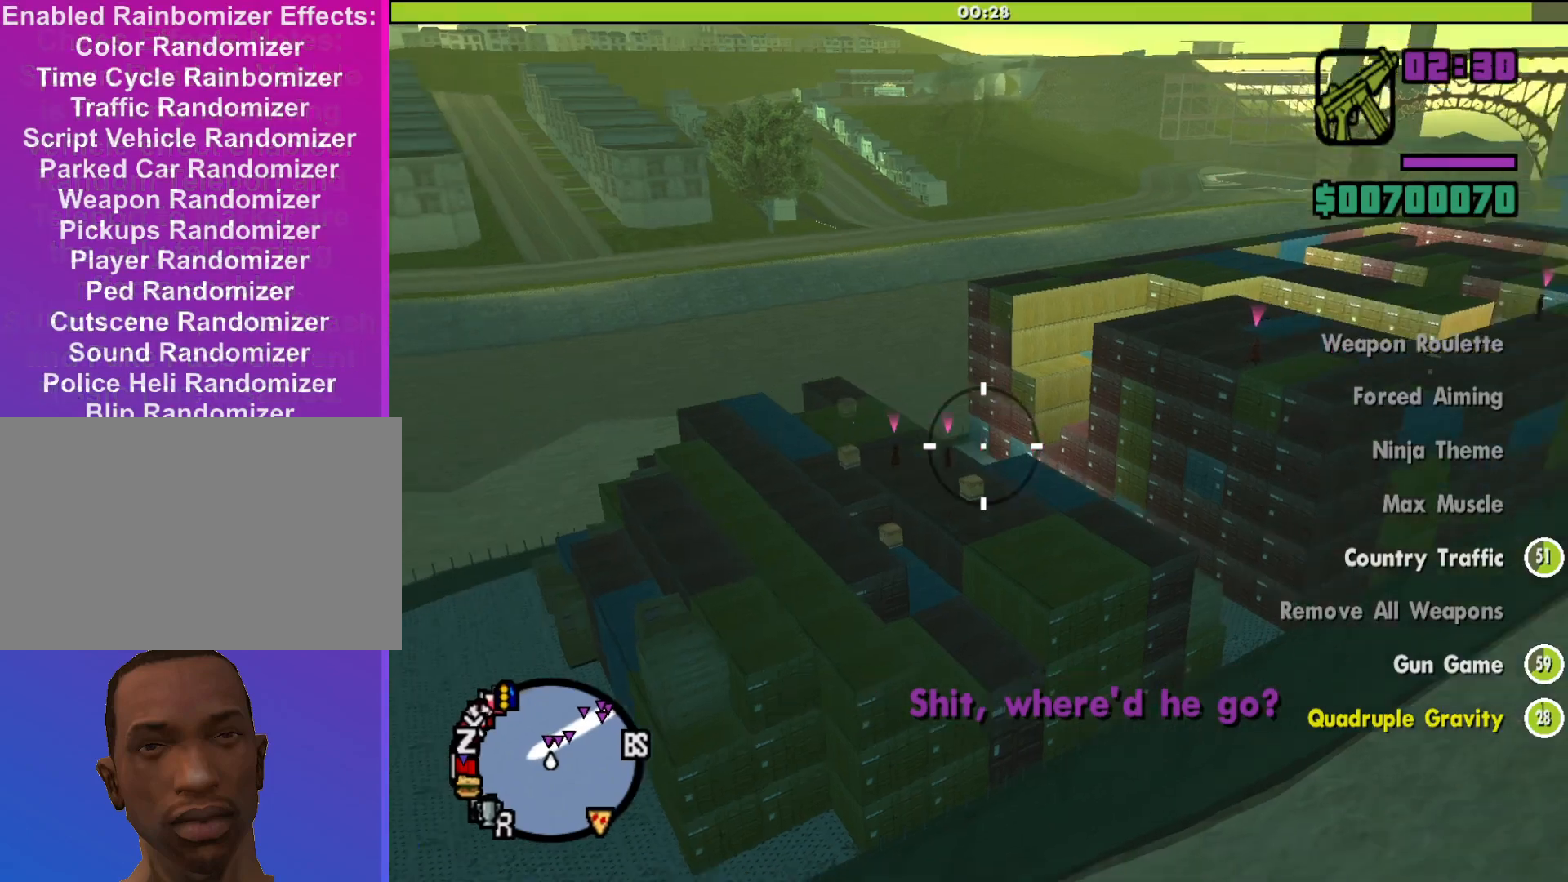
{"keys": [], "mouse": ["left"], "events": [[167, "mouse_left", "up"], [500, "mouse_left", "down"]]}
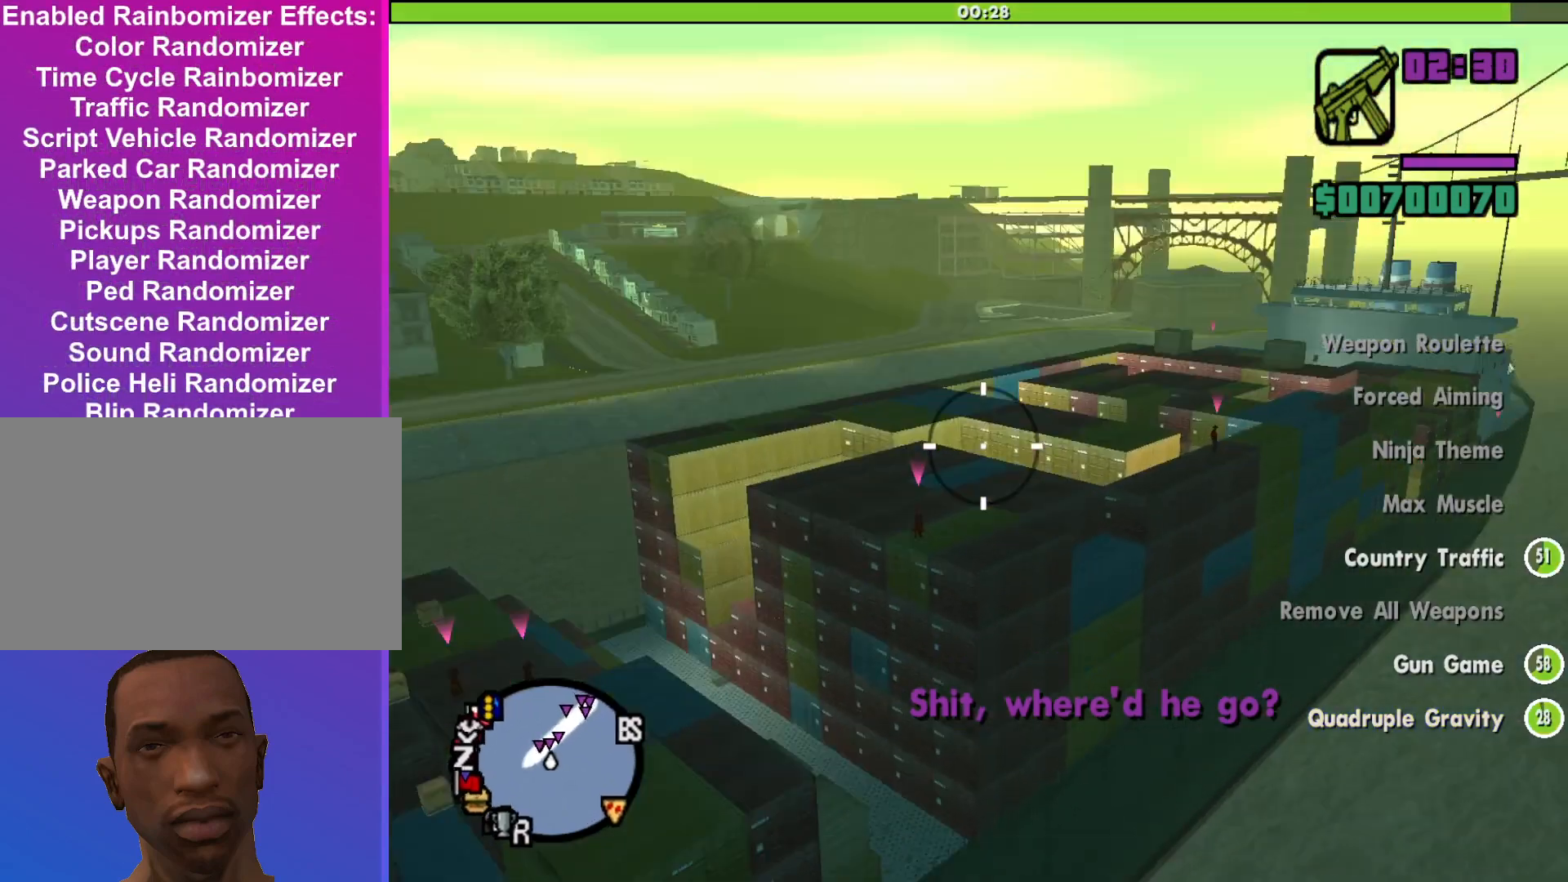
{"keys": [], "mouse": ["left"], "events": []}
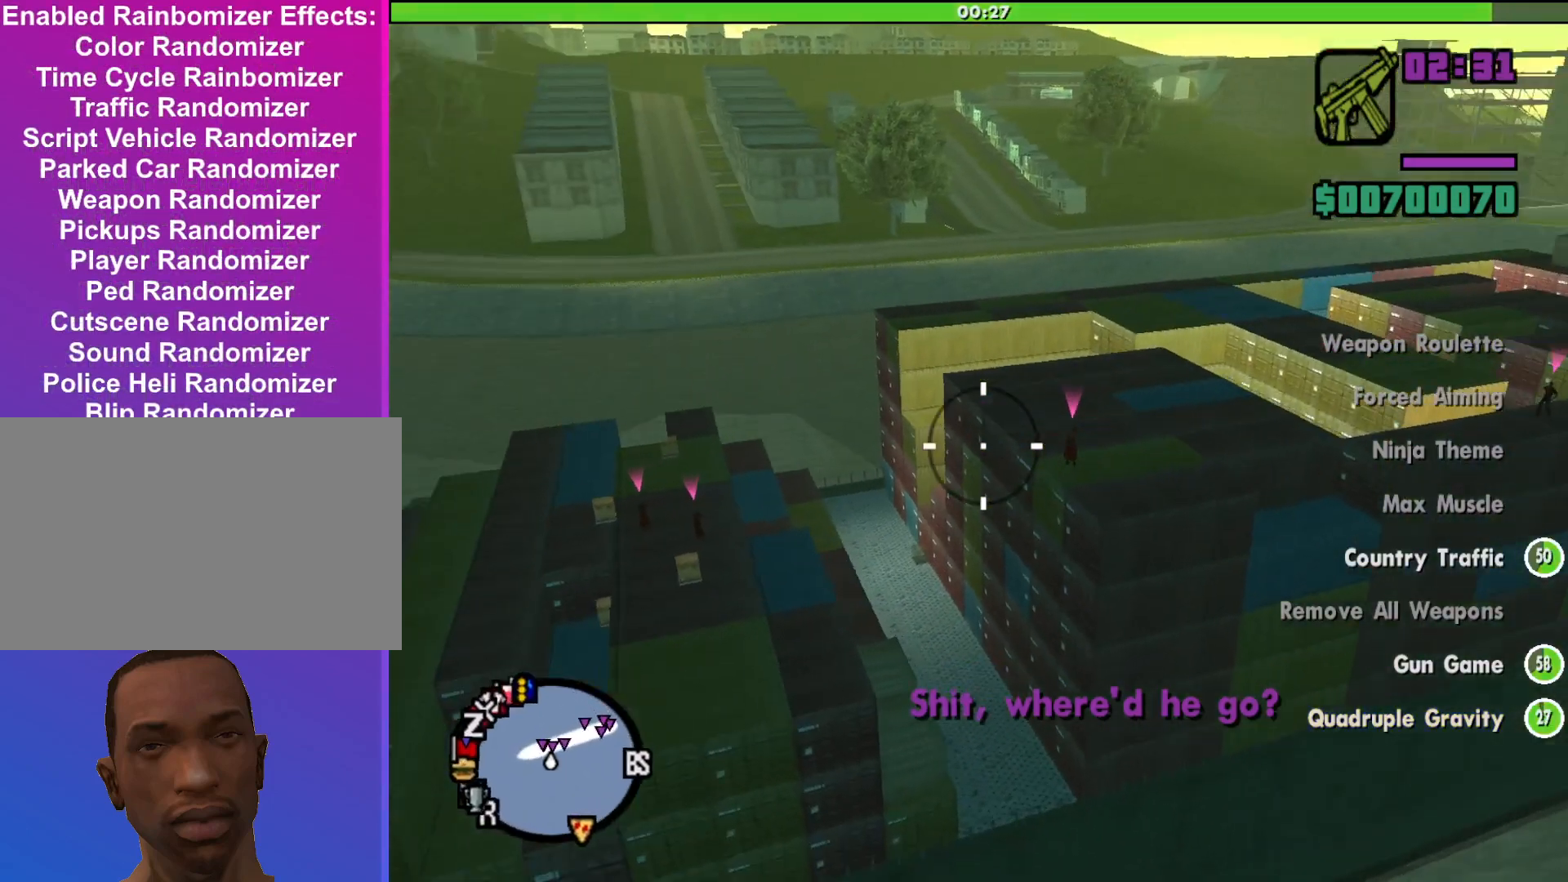
{"keys": [], "mouse": ["left"], "events": []}
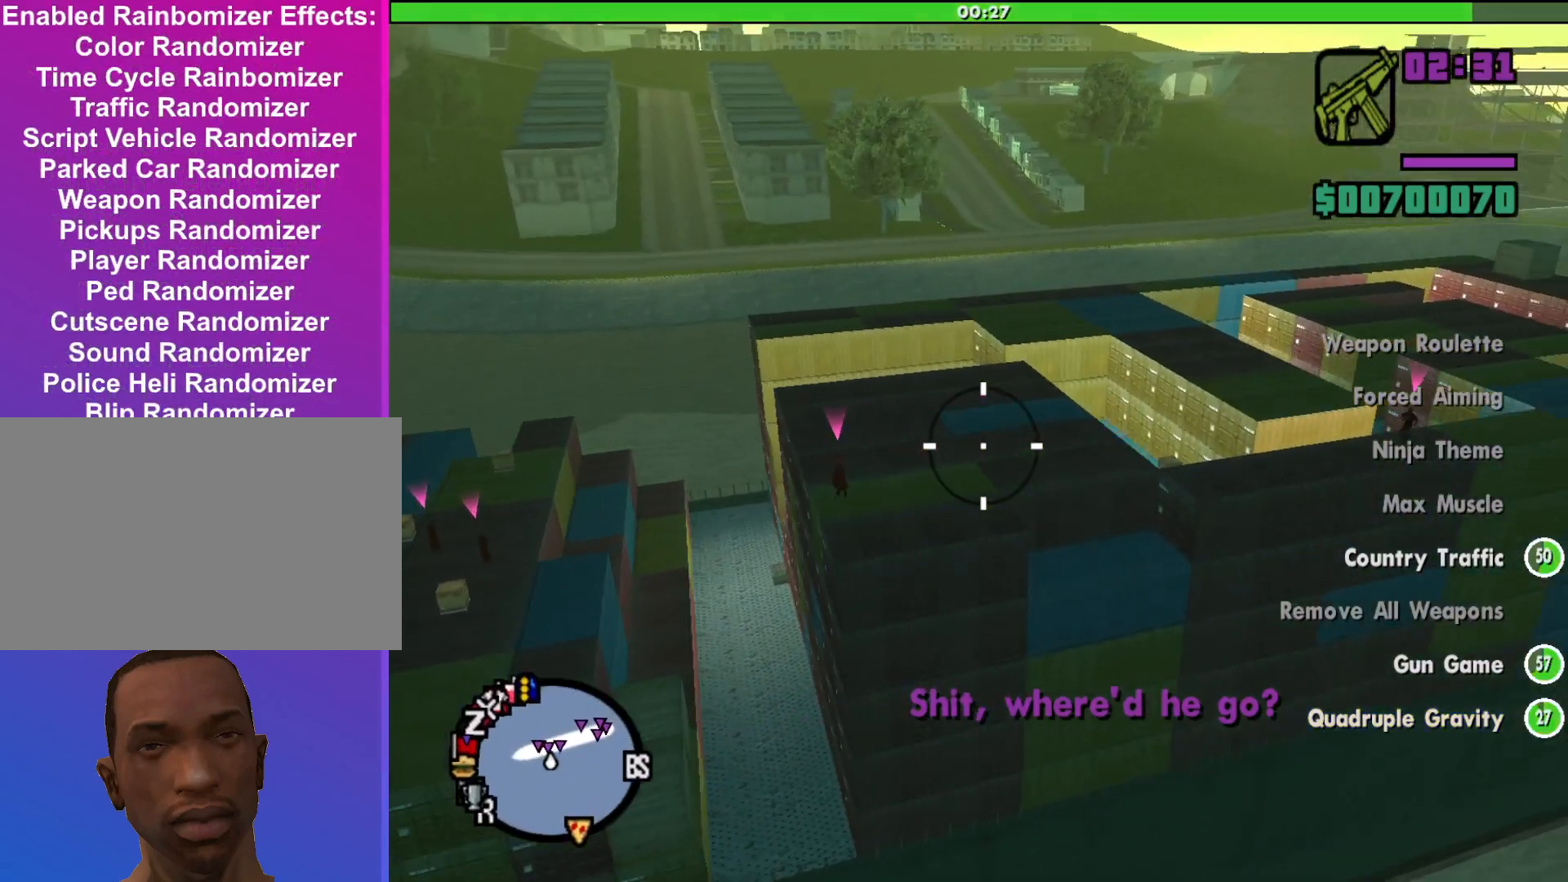
{"keys": [], "mouse": ["left"], "events": [[100, "mouse_left", "up"], [333, "mouse_left", "down"]]}
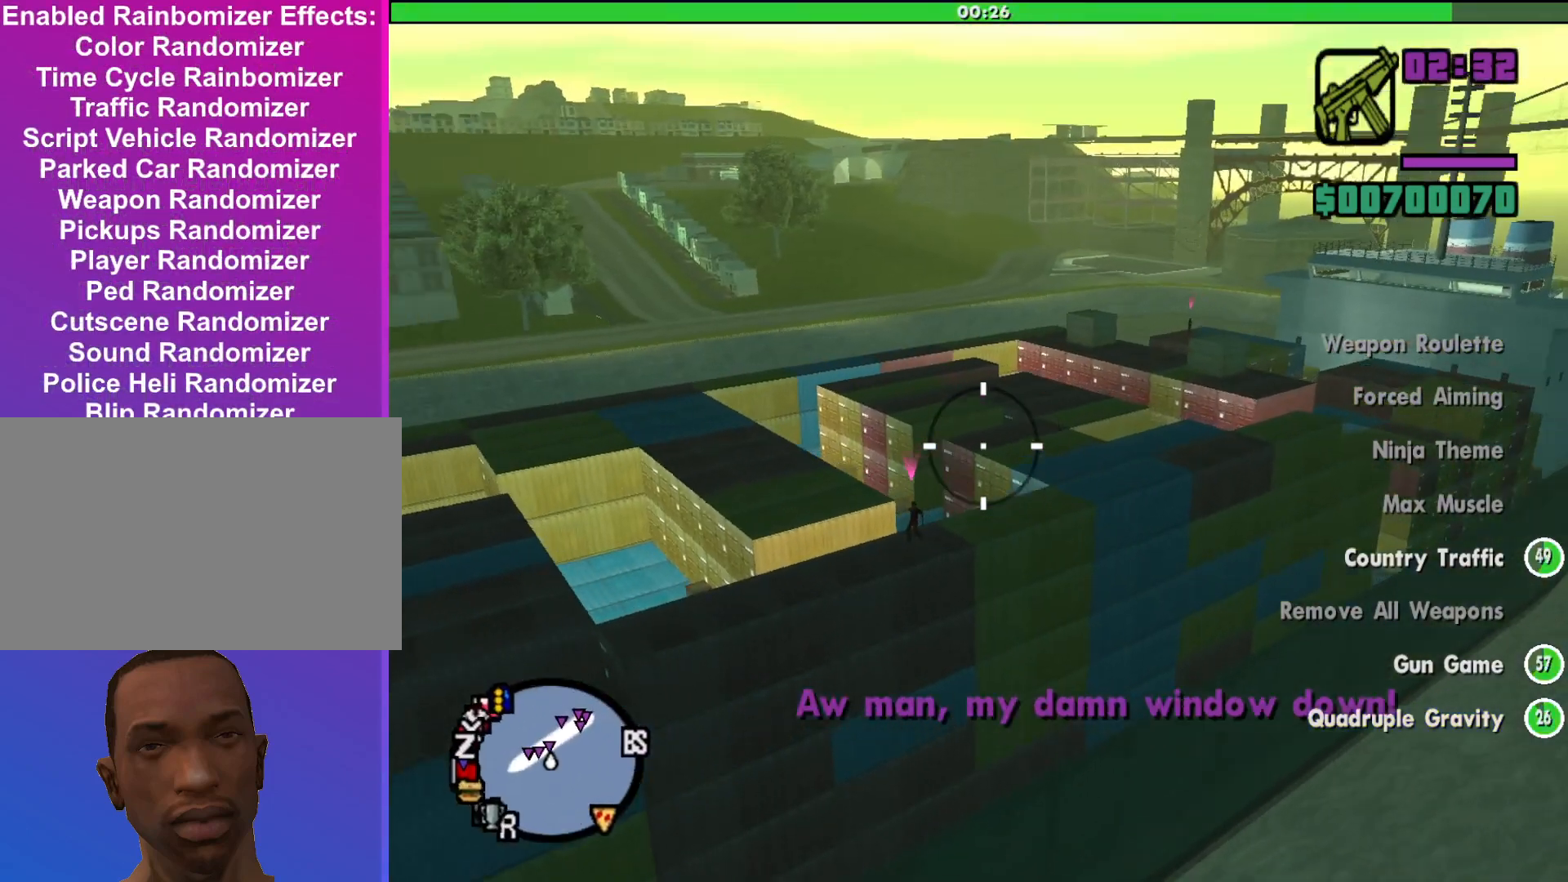
{"keys": [], "mouse": ["left"], "events": []}
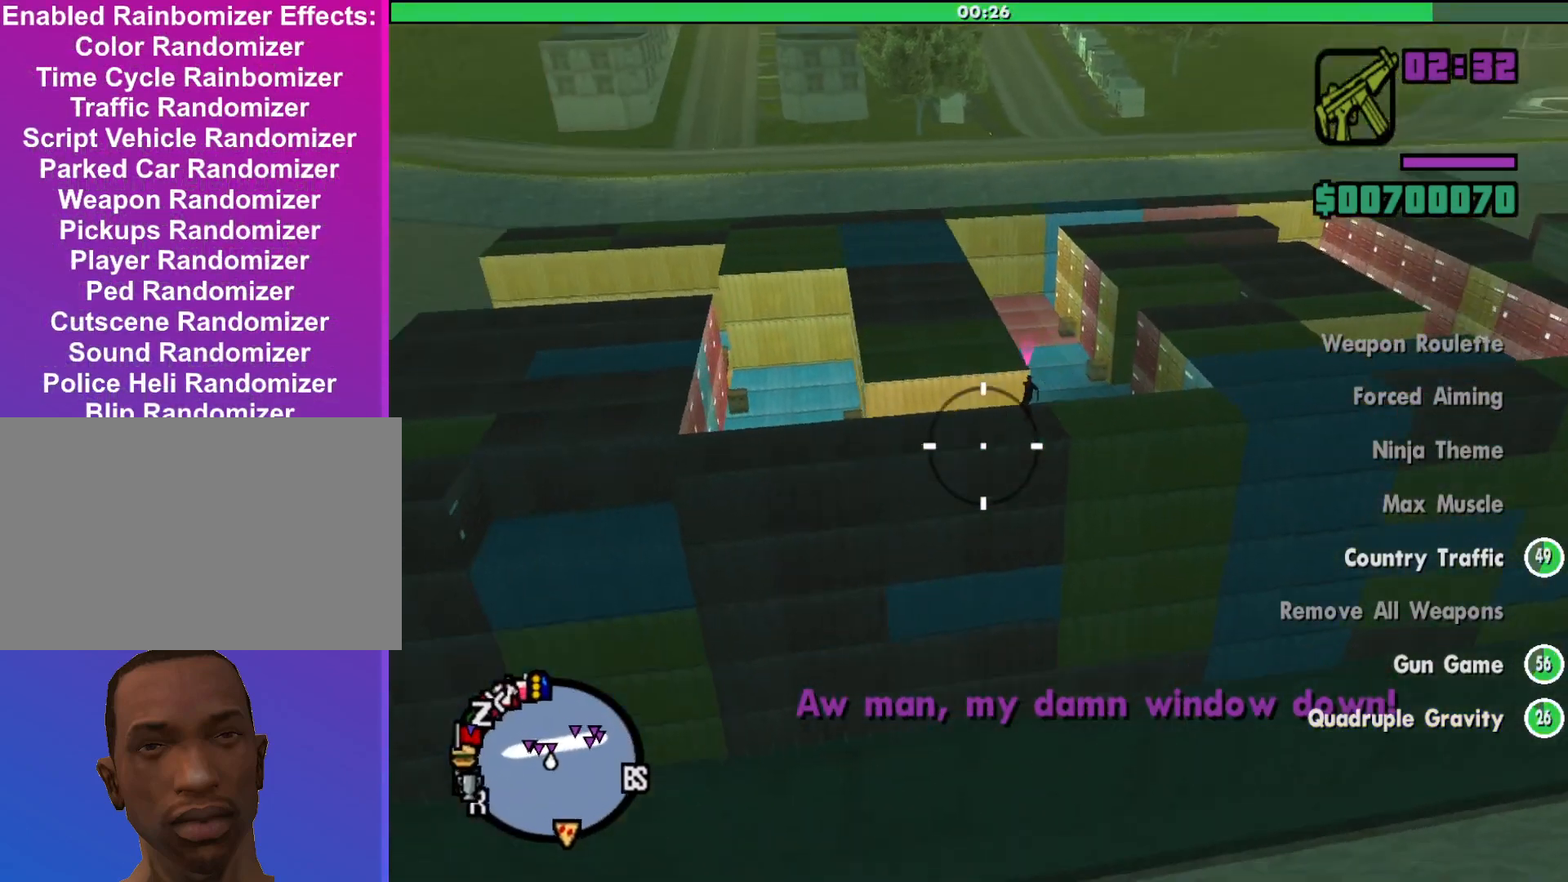
{"keys": [], "mouse": ["left"], "events": []}
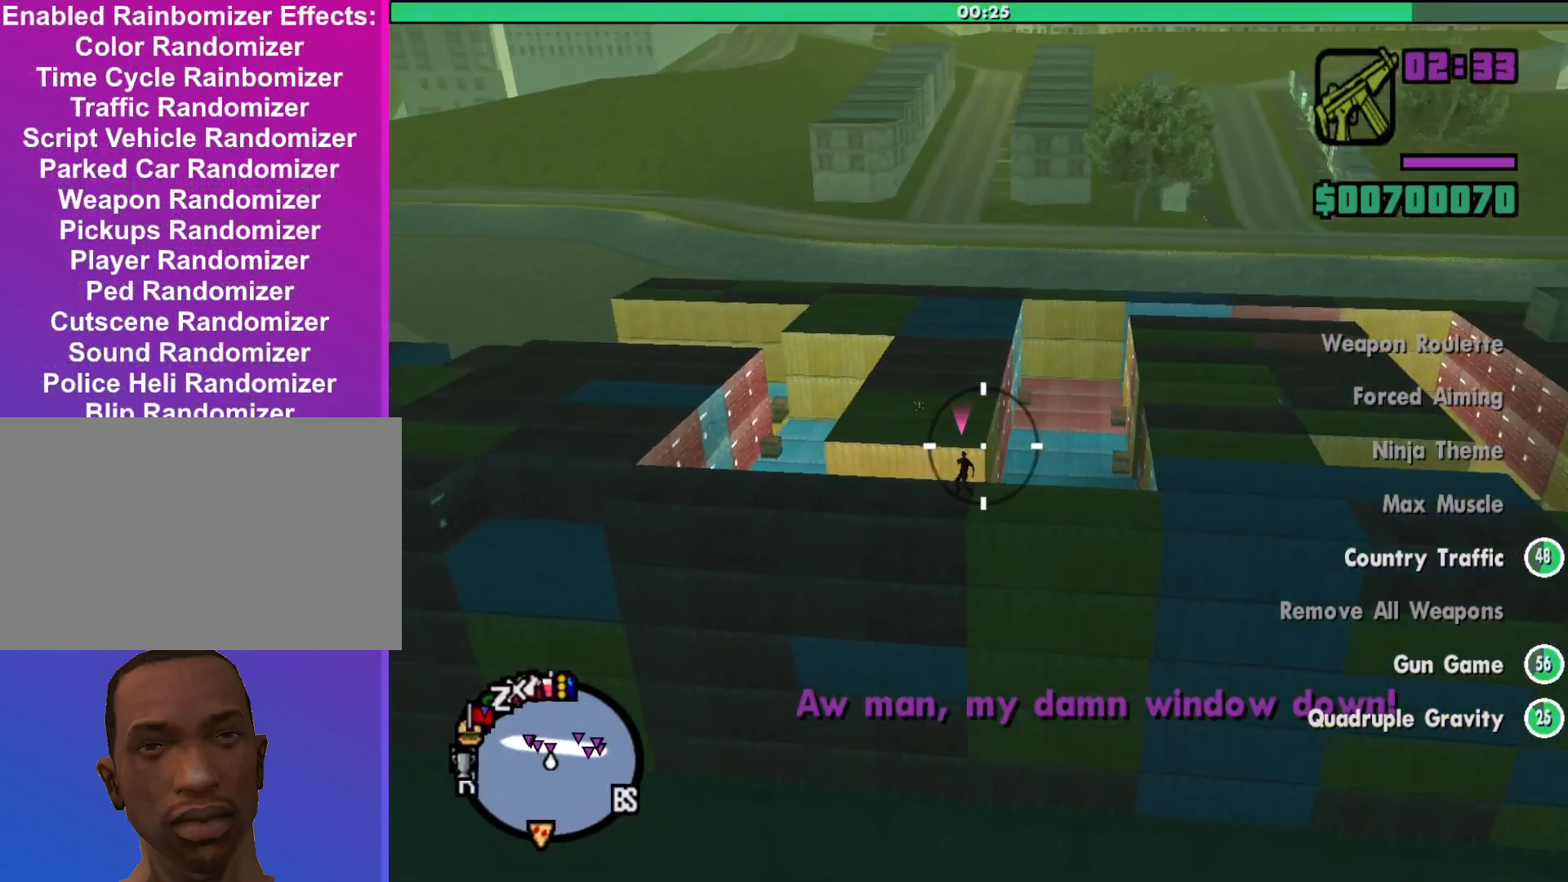
{"keys": [], "mouse": ["left"], "events": []}
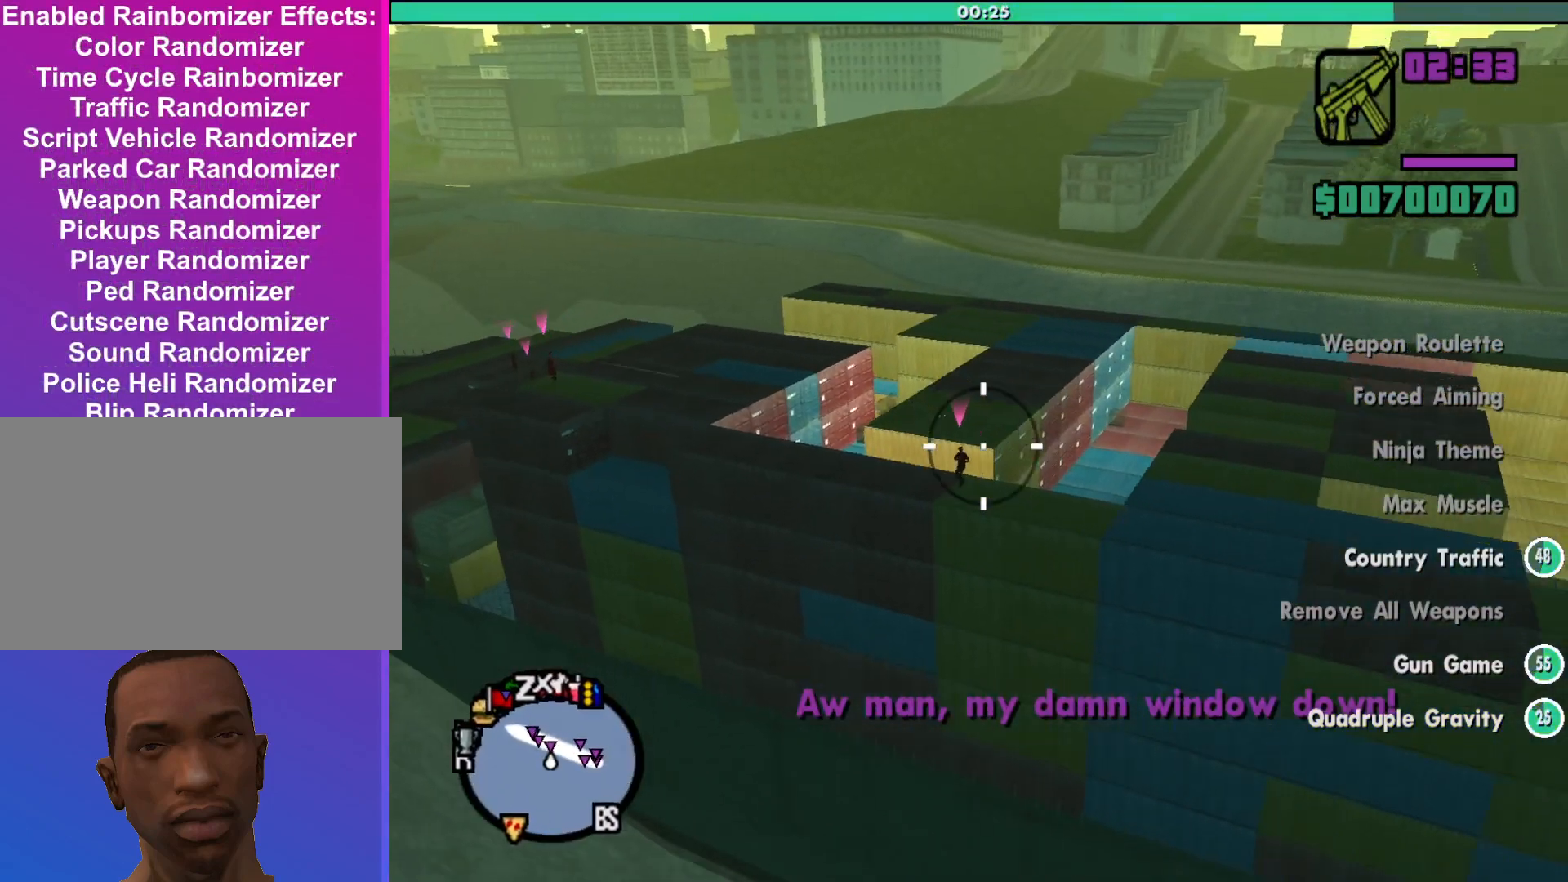
{"keys": [], "mouse": ["left"], "events": []}
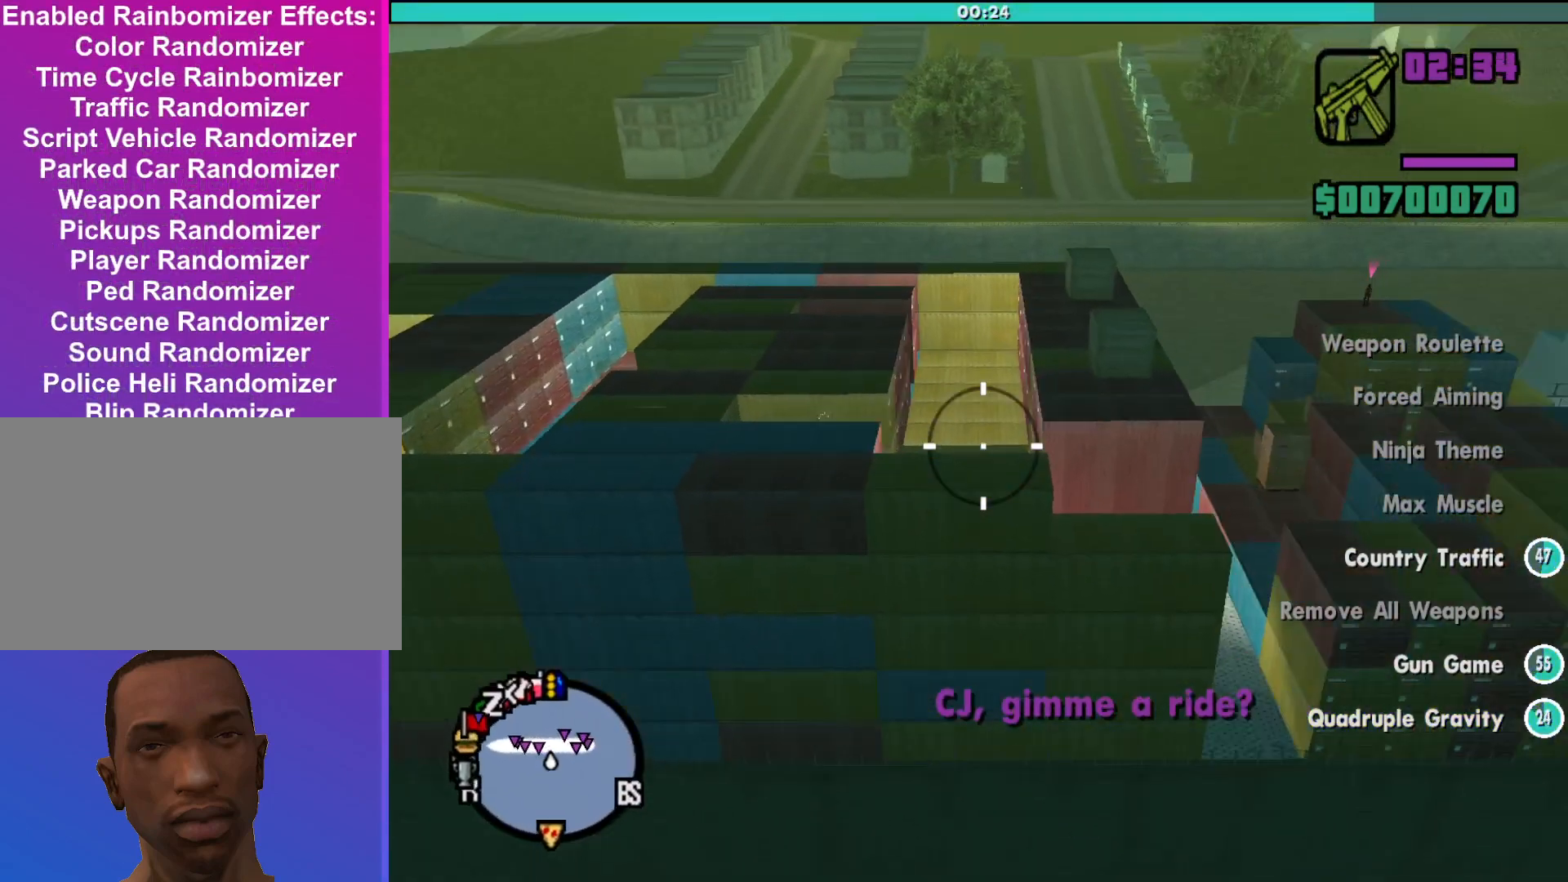
{"keys": [], "mouse": ["left"], "events": []}
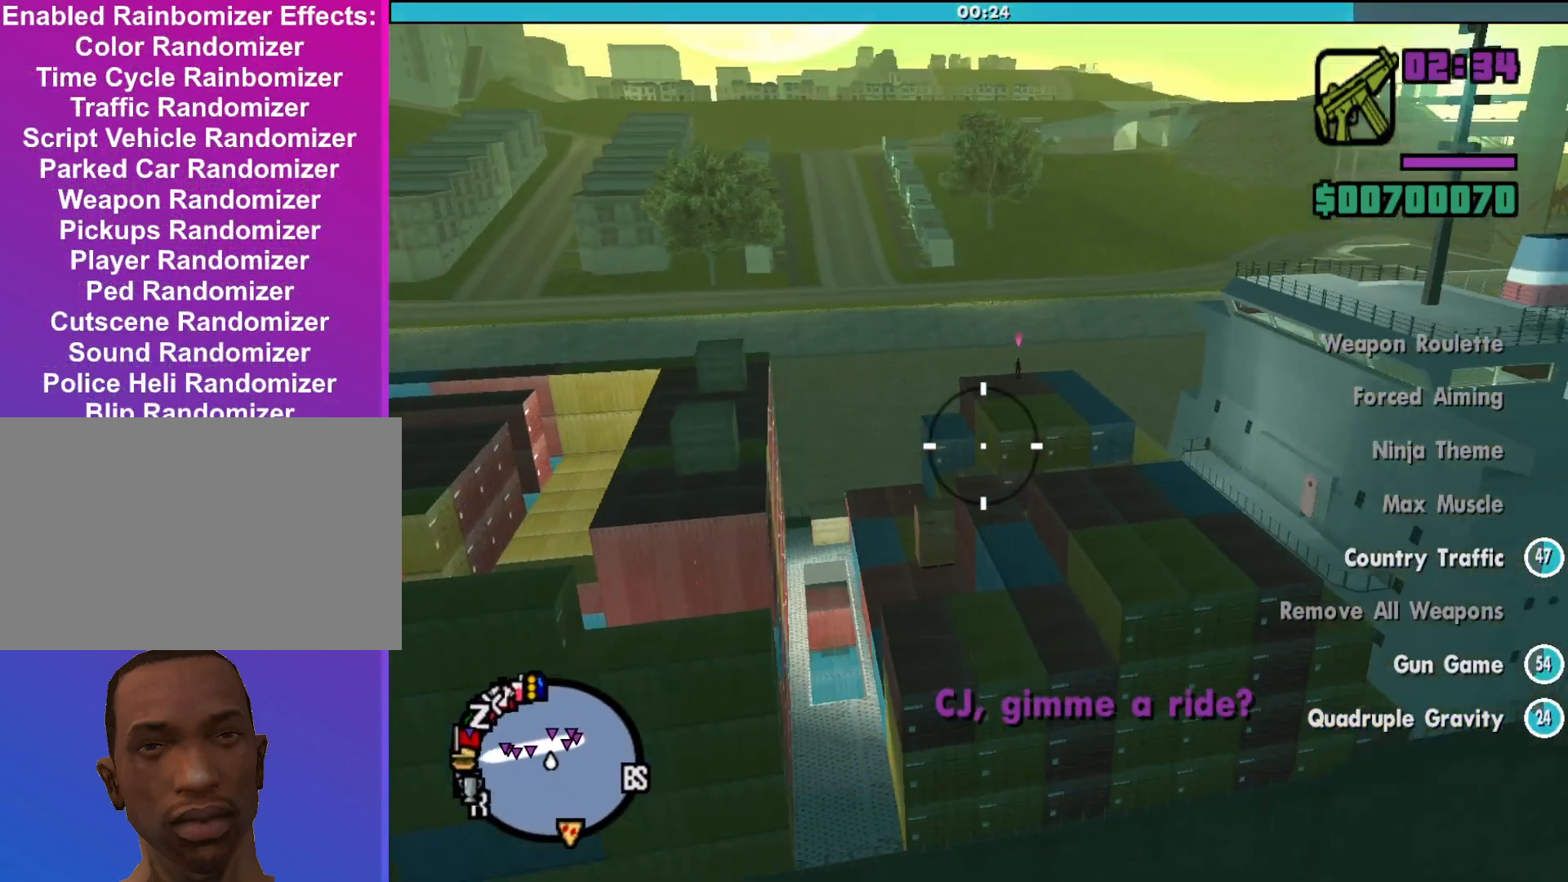
{"keys": [], "mouse": ["left"], "events": []}
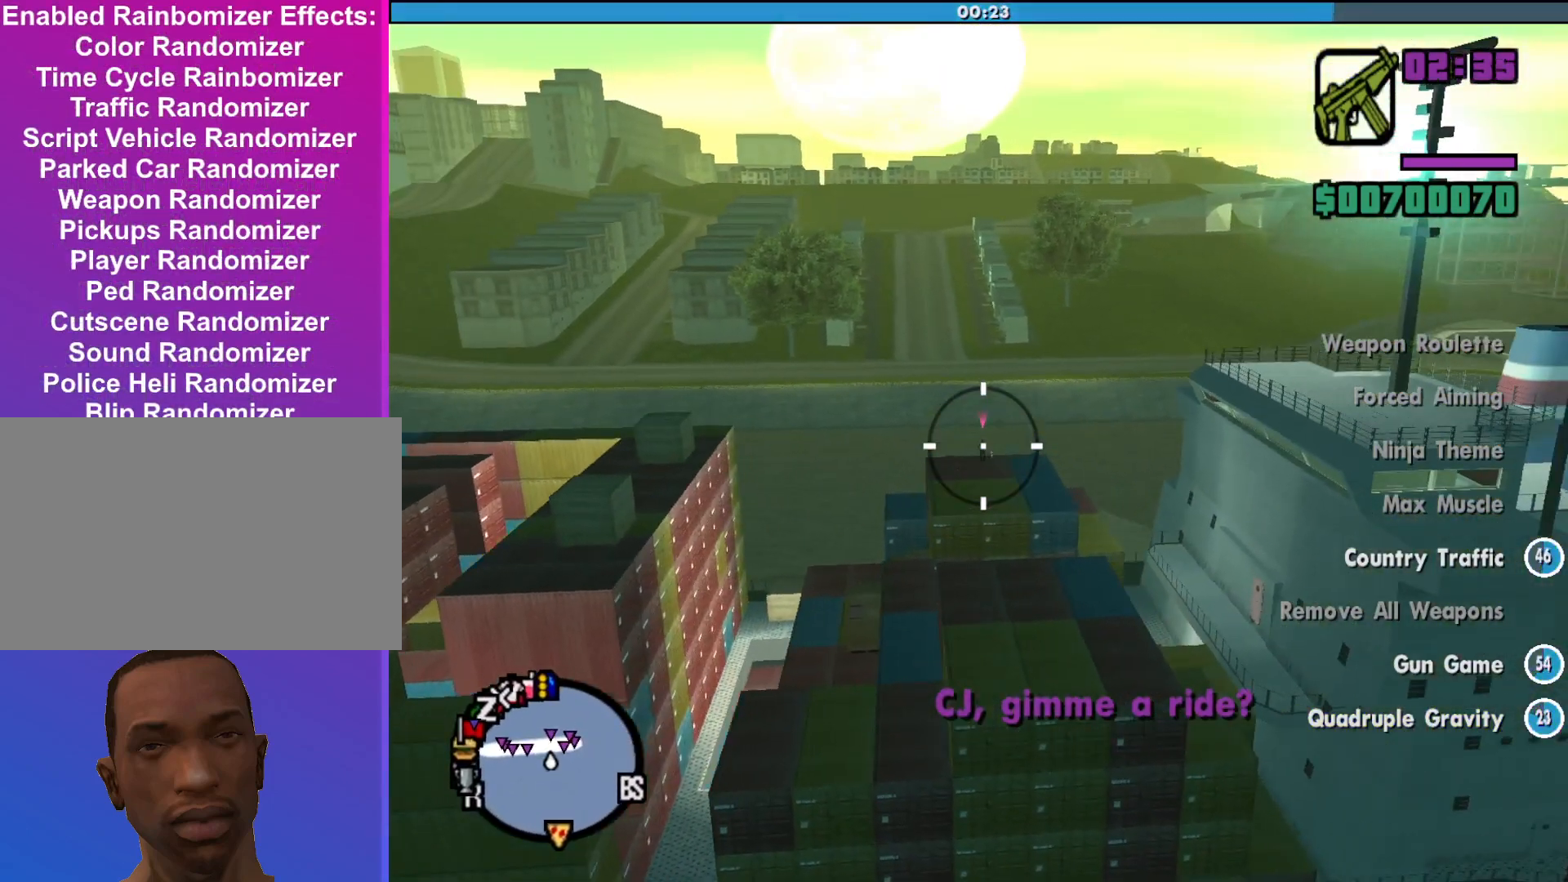
{"keys": [], "mouse": ["left"], "events": []}
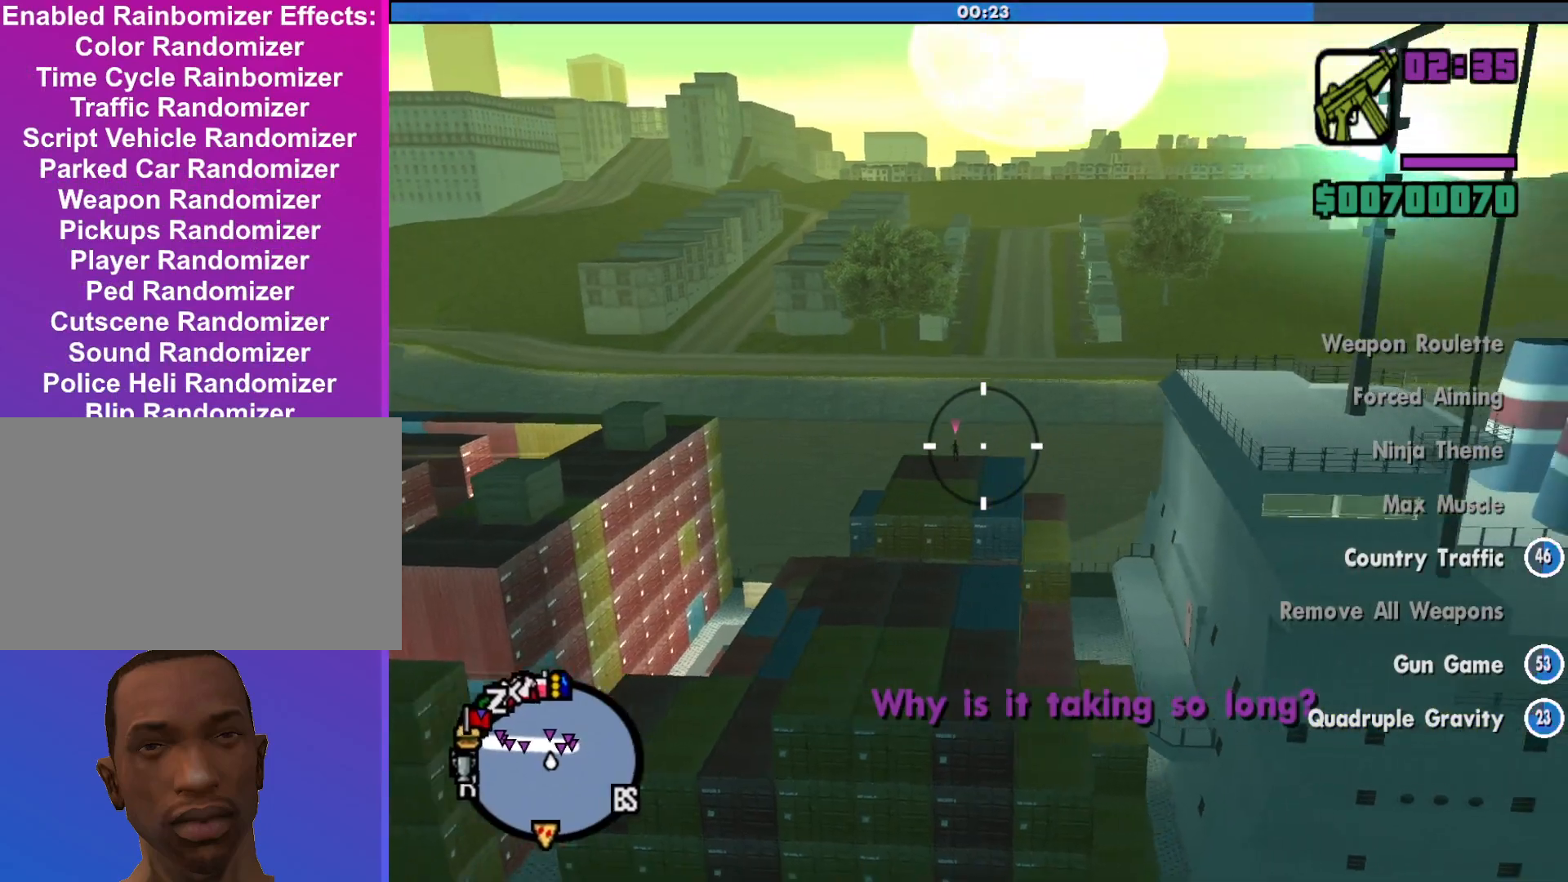
{"keys": [], "mouse": ["left"], "events": []}
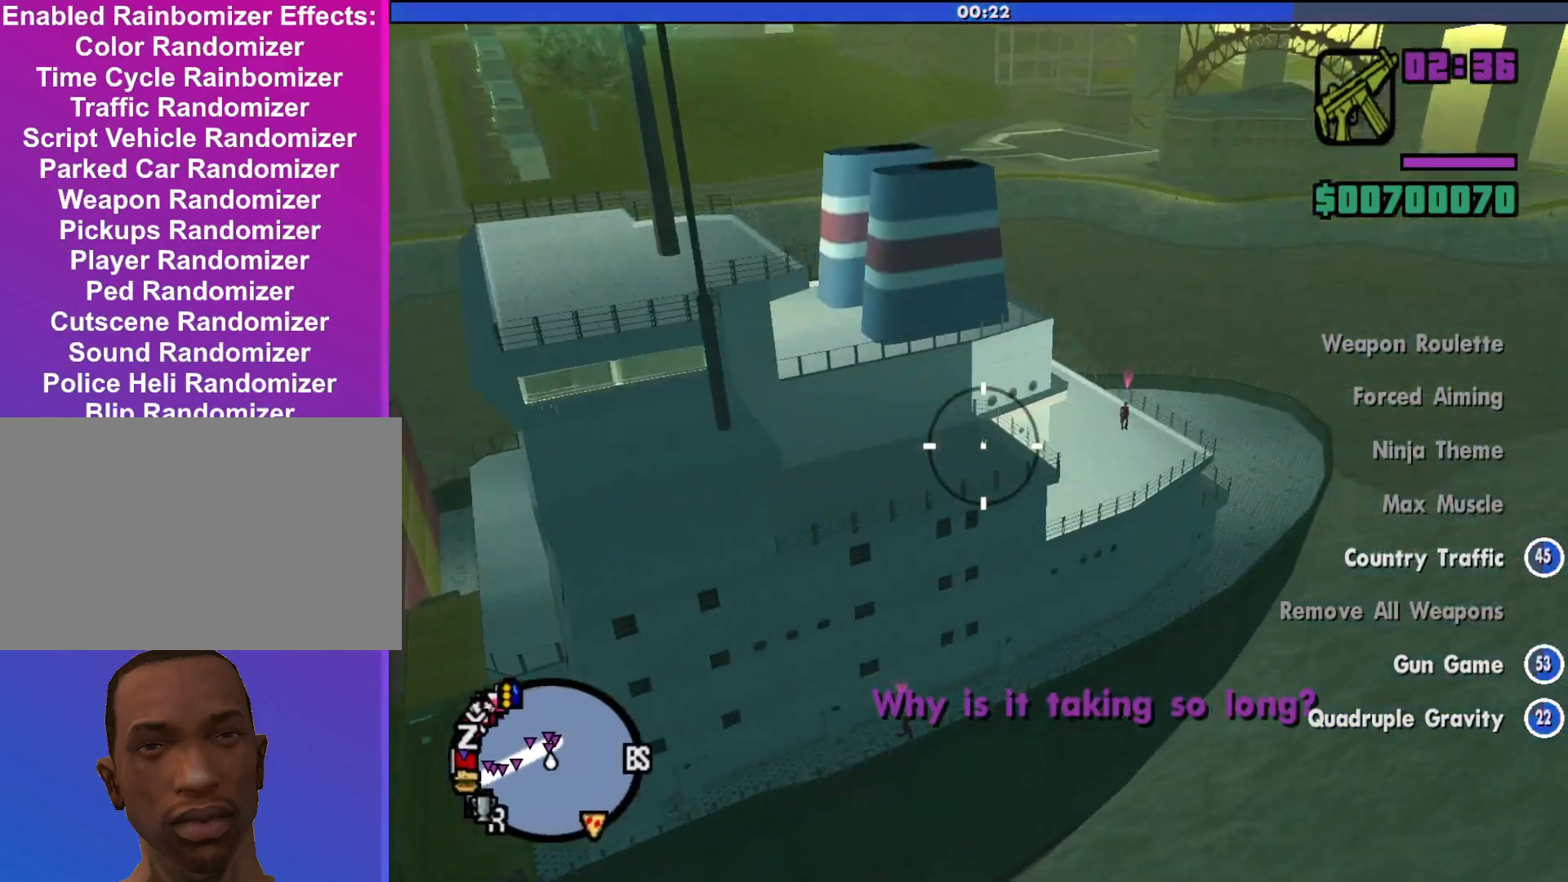
{"keys": [], "mouse": ["left"], "events": []}
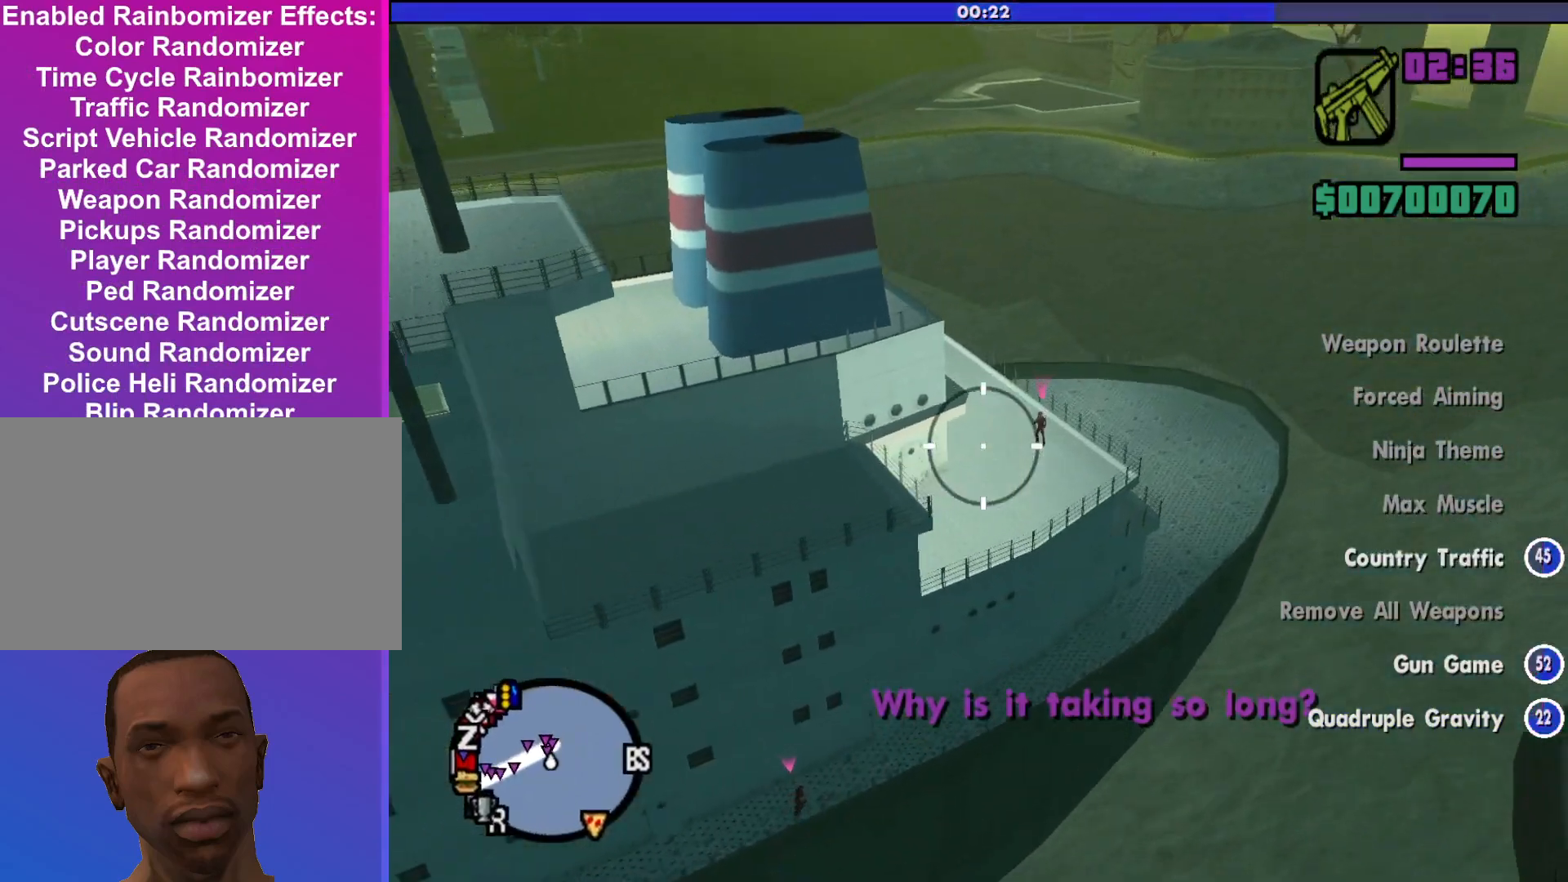
{"keys": [], "mouse": ["left"], "events": []}